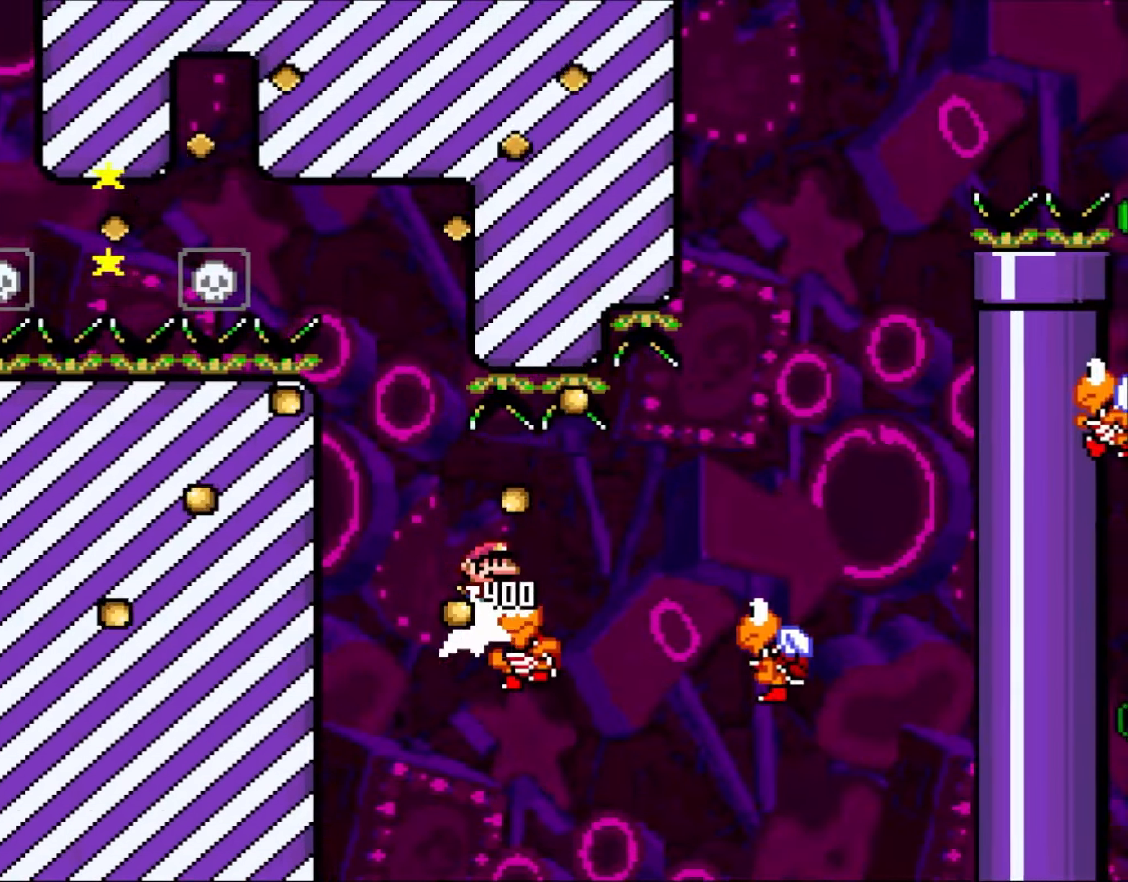
Gameplay with a controller (Nintendo layout); each line is a JSON object with the inputs held at the frame after it. "events" lists button and stick changes between this image and that frame as [ms after this image, input, new state], when the widget could be followed in between. Not read: L1 L3 R3.
{"buttons": ["B", "Y", "DPAD_LEFT"], "events": [[67, "Y", "down"], [167, "B", "down"], [467, "DPAD_LEFT", "down"], [467, "DPAD_RIGHT", "up"]]}
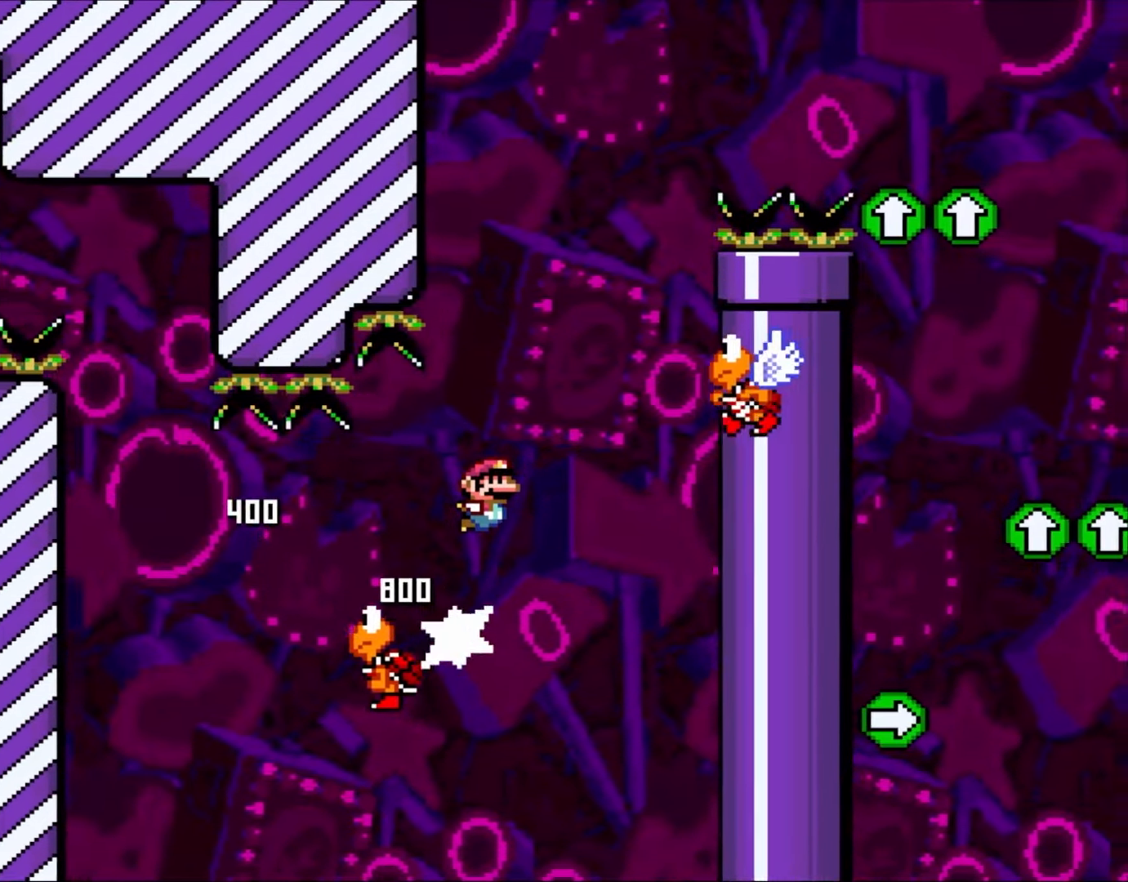
{"buttons": ["B", "Y", "DPAD_LEFT"], "events": [[17, "DPAD_LEFT", "up"], [17, "DPAD_UP", "down"], [50, "DPAD_RIGHT", "down"], [50, "DPAD_UP", "up"], [333, "DPAD_LEFT", "down"], [333, "DPAD_RIGHT", "up"]]}
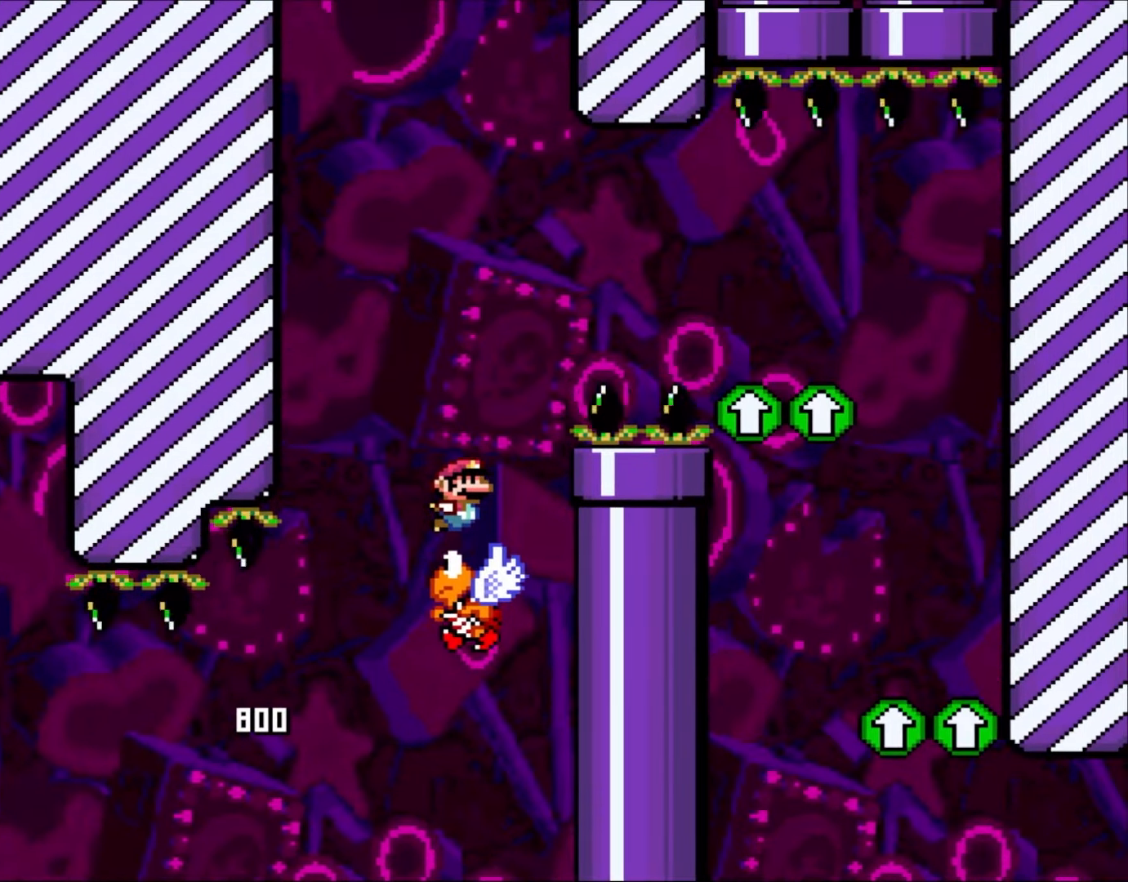
{"buttons": ["B", "Y", "DPAD_RIGHT"], "events": [[100, "DPAD_LEFT", "up"], [100, "DPAD_RIGHT", "down"], [350, "DPAD_RIGHT", "up"], [467, "DPAD_RIGHT", "down"]]}
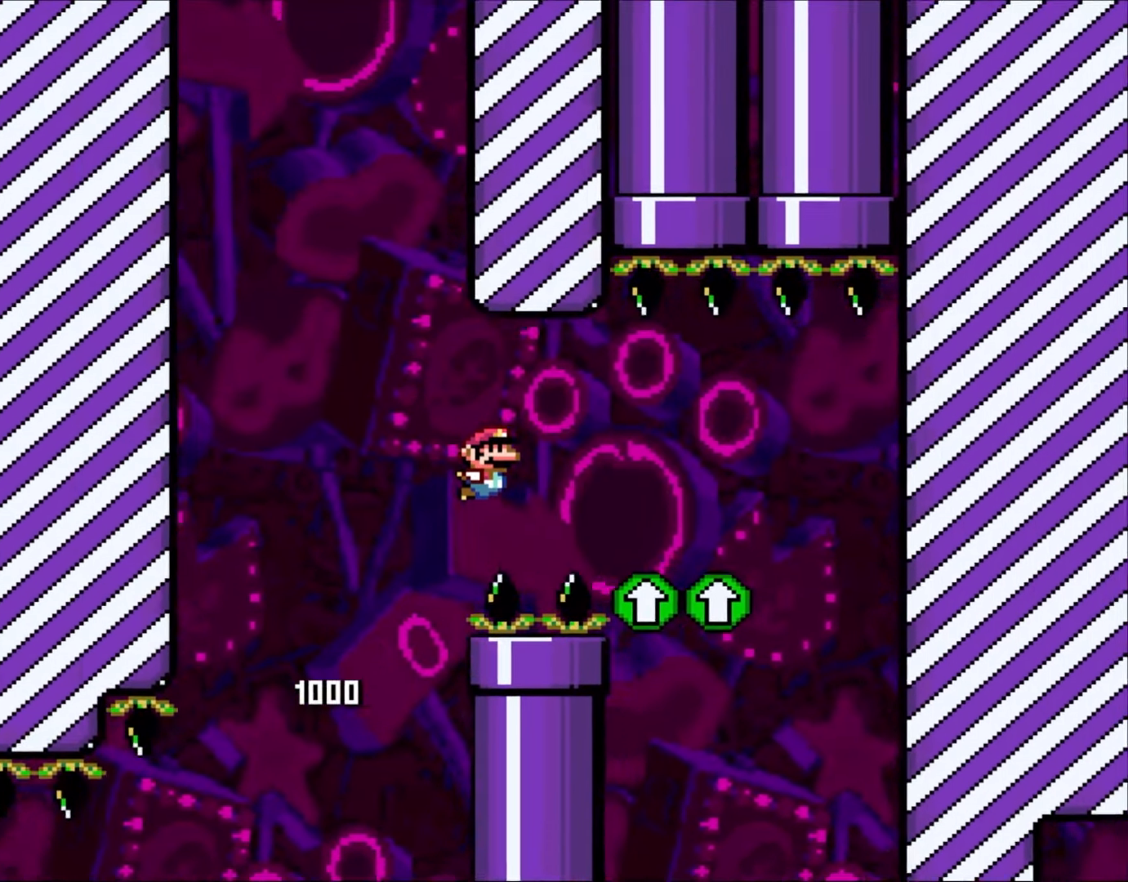
{"buttons": ["B", "Y", "DPAD_RIGHT"], "events": []}
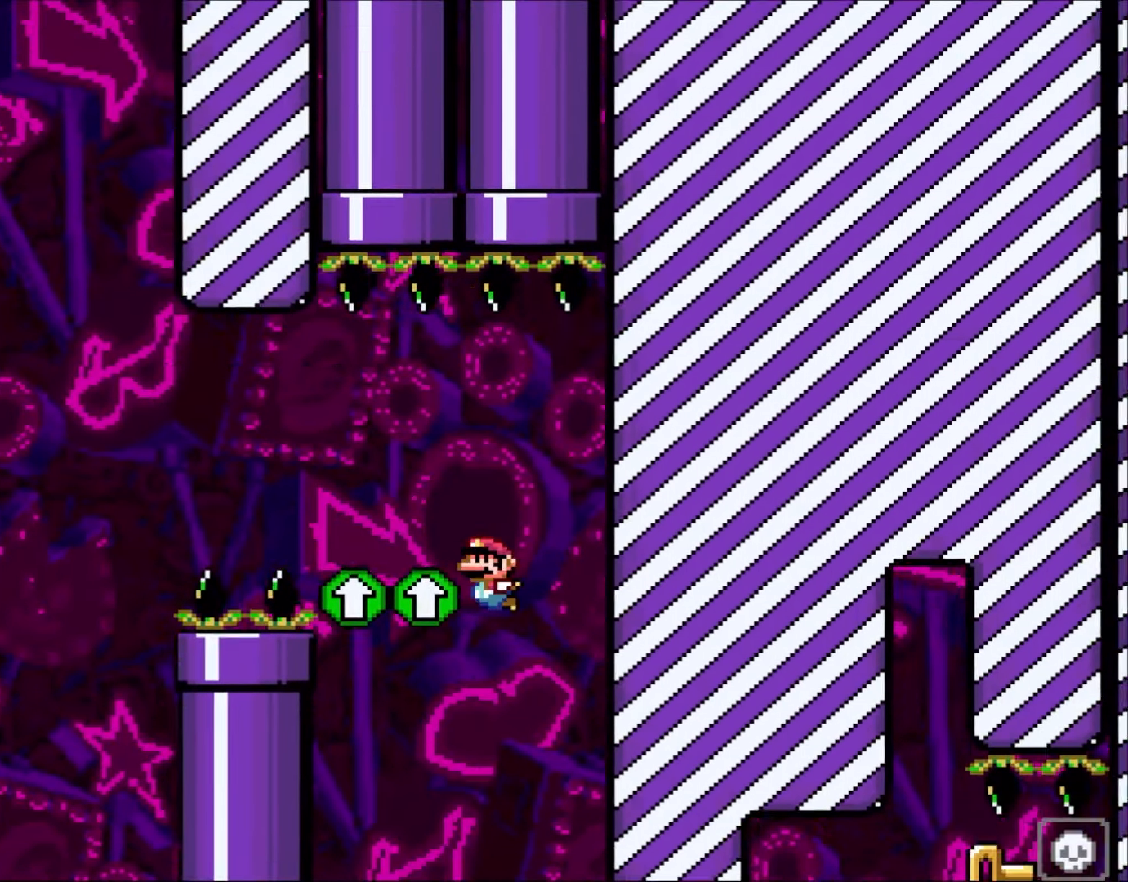
{"buttons": ["B", "Y", "DPAD_LEFT"], "events": [[50, "DPAD_LEFT", "down"], [50, "DPAD_RIGHT", "up"]]}
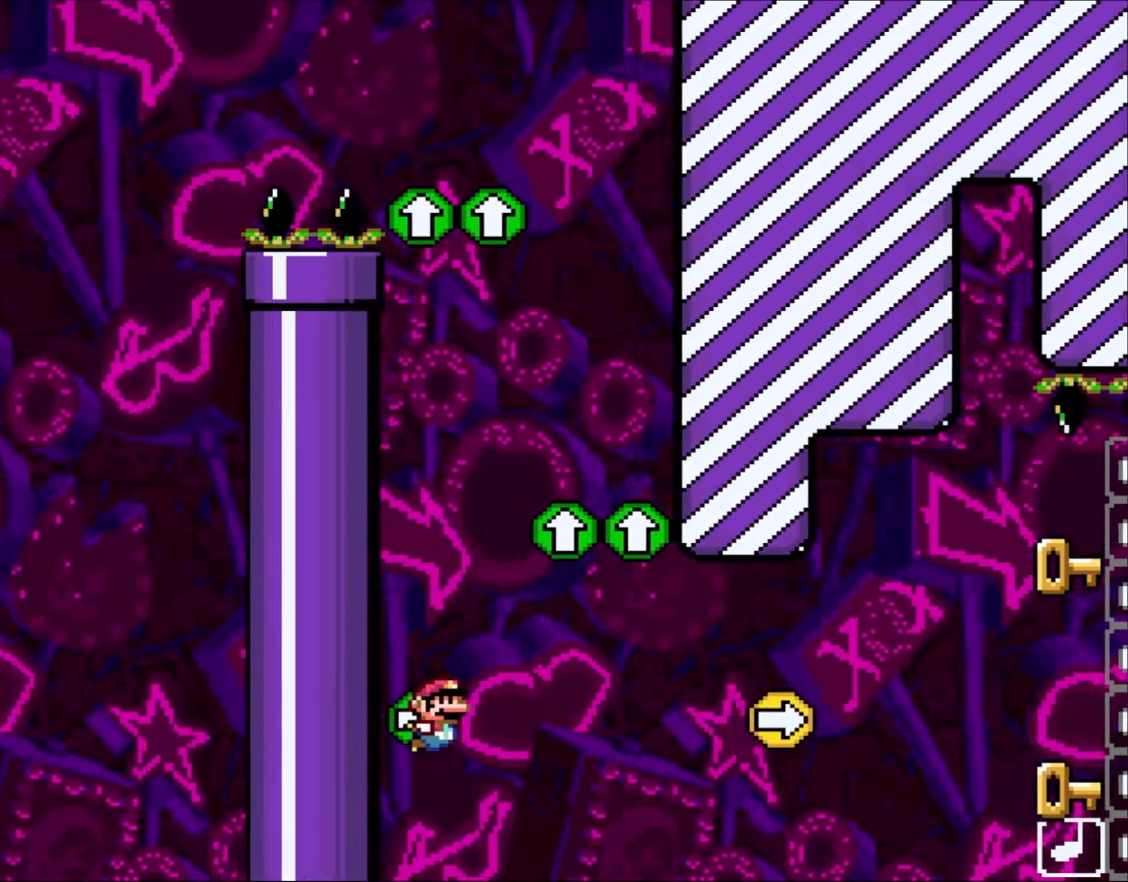
{"buttons": [], "events": [[167, "DPAD_LEFT", "up"], [250, "Y", "up"], [283, "B", "up"]]}
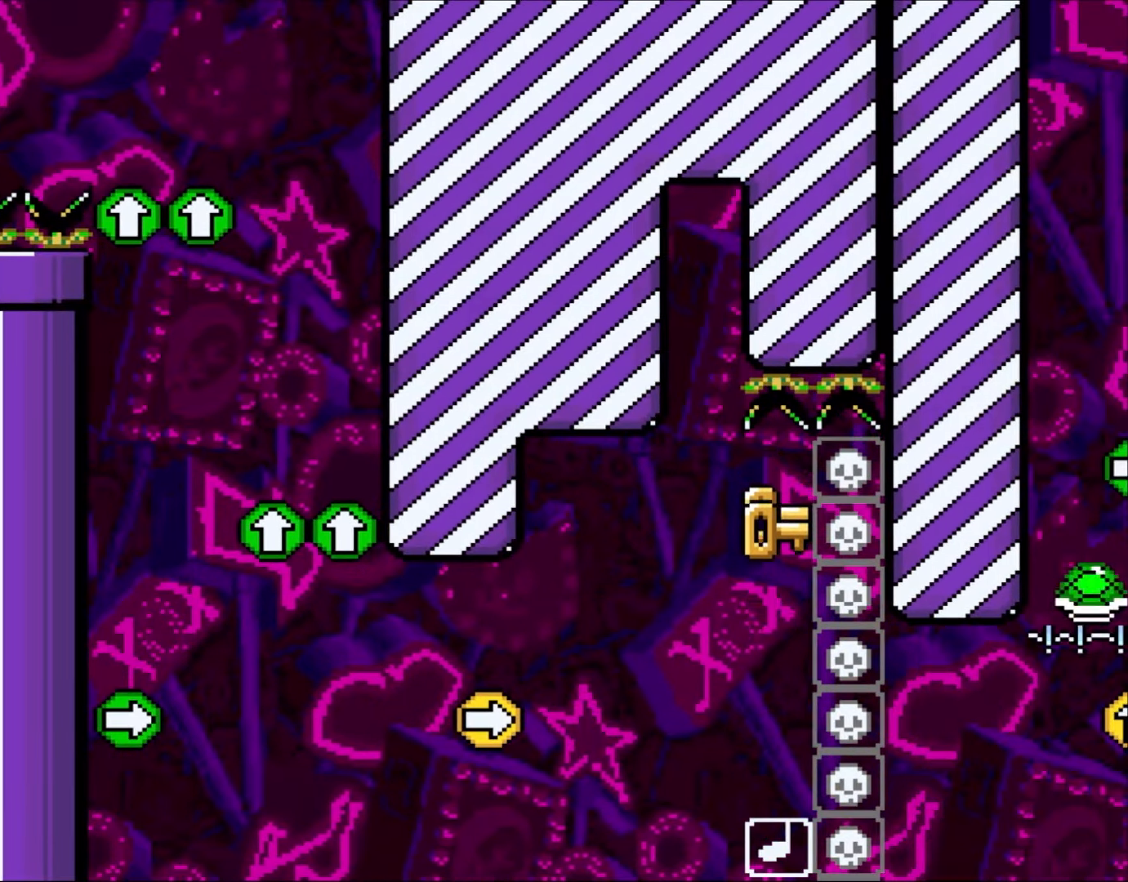
{"buttons": [], "events": []}
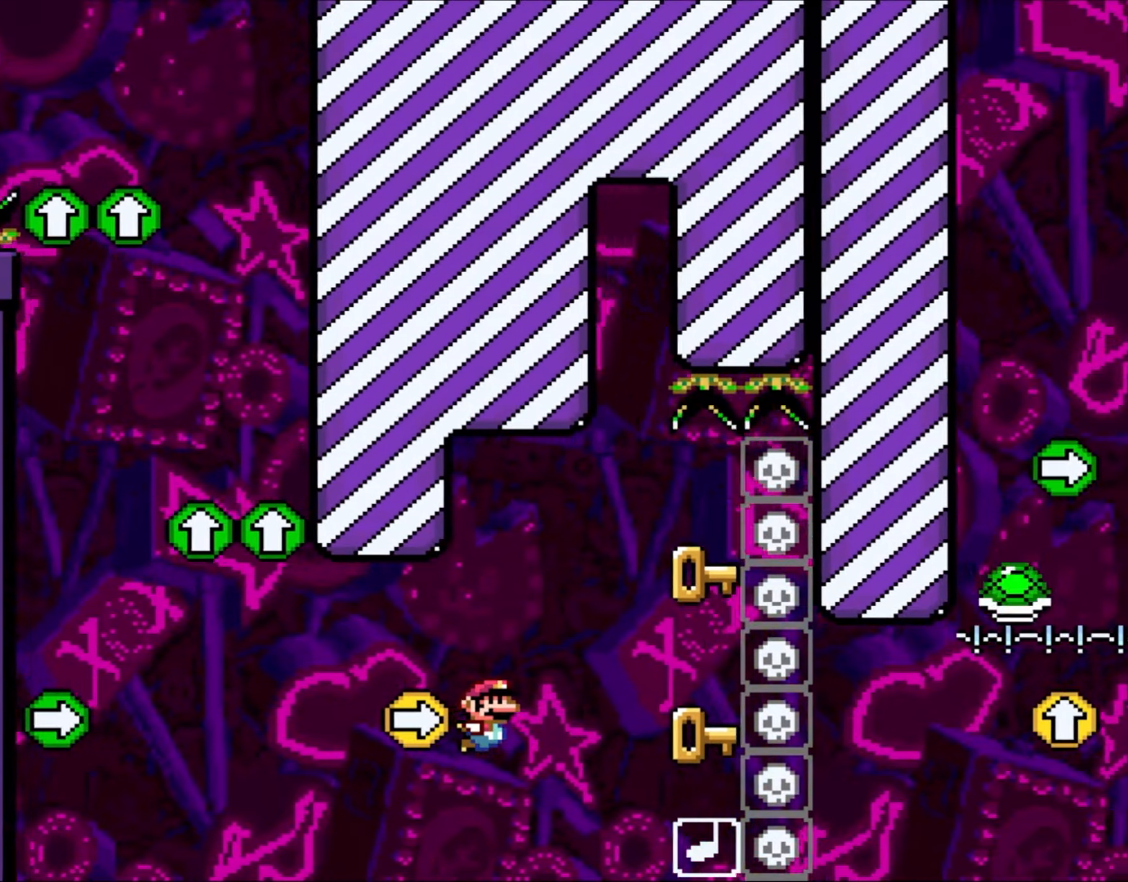
{"buttons": [], "events": [[17, "B", "down"], [233, "B", "up"]]}
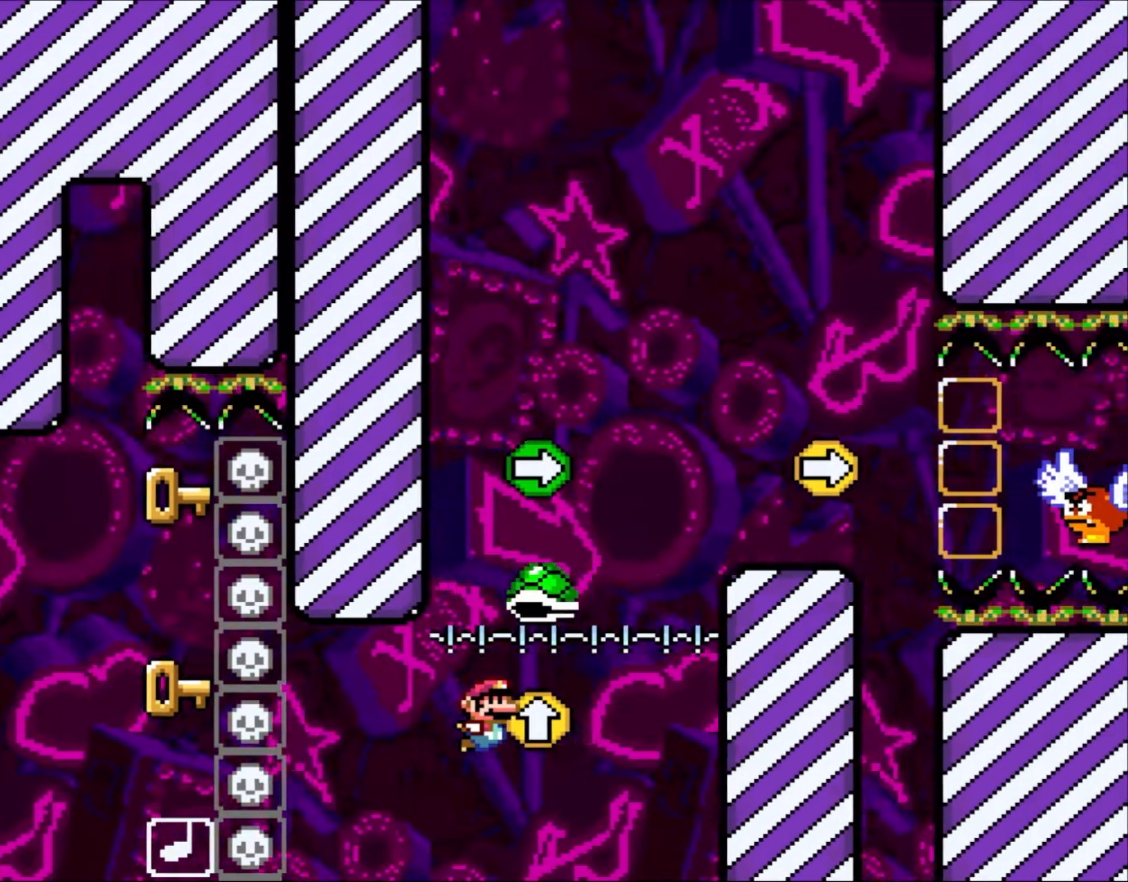
{"buttons": ["B"], "events": [[467, "B", "down"]]}
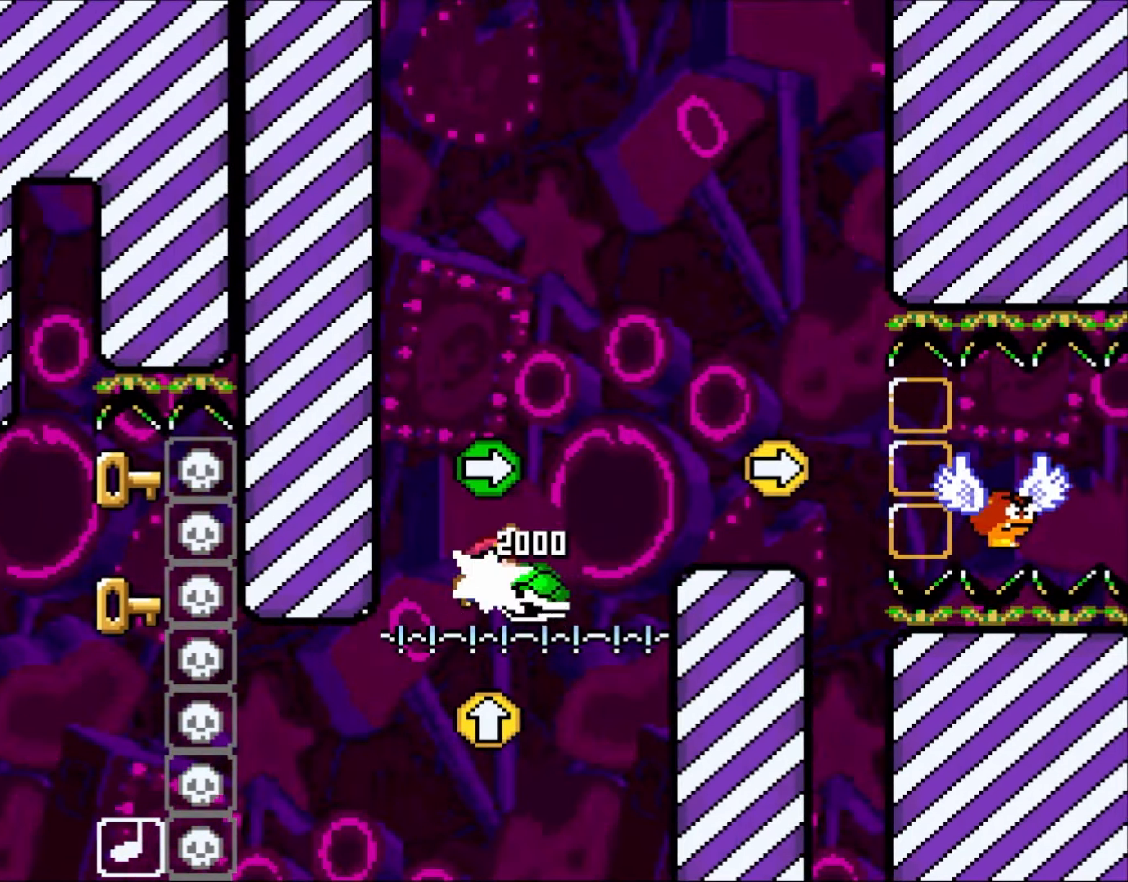
{"buttons": [], "events": [[117, "B", "up"]]}
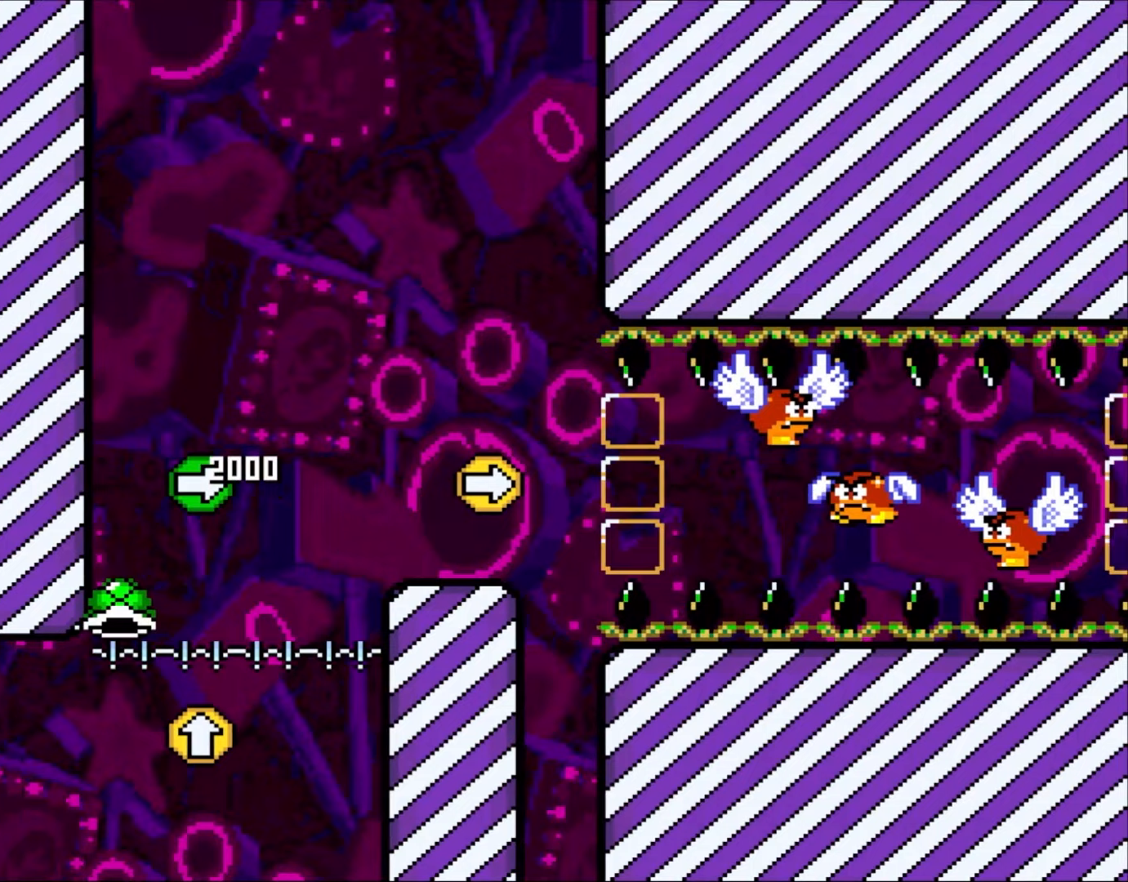
{"buttons": [], "events": []}
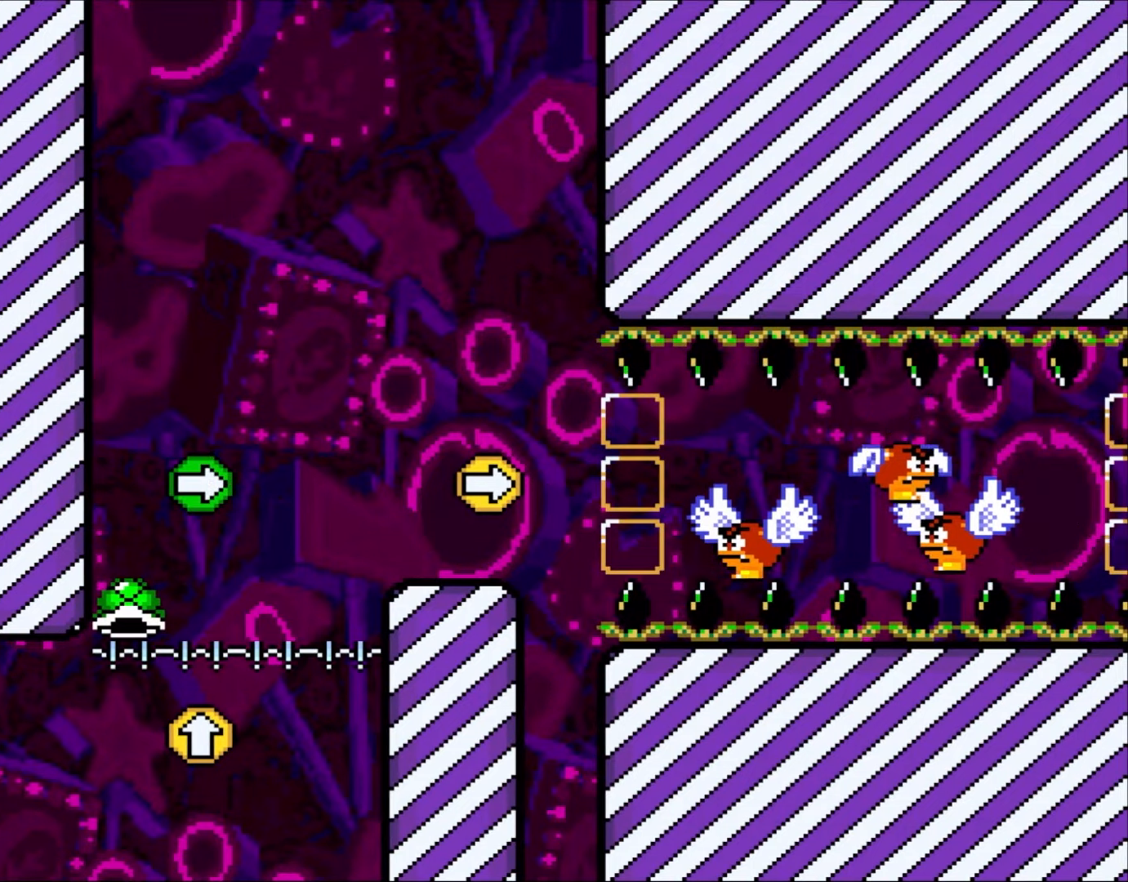
{"buttons": ["B"], "events": [[467, "B", "down"]]}
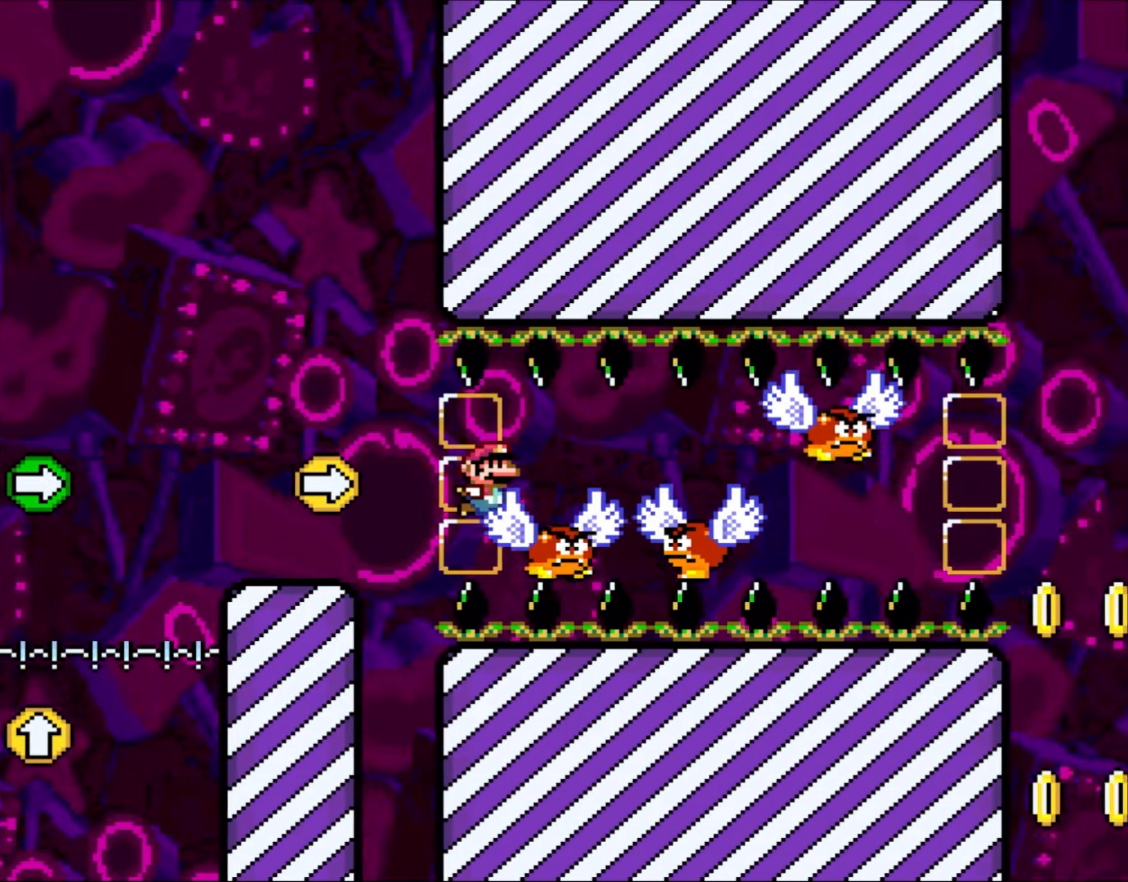
{"buttons": [], "events": [[117, "B", "up"]]}
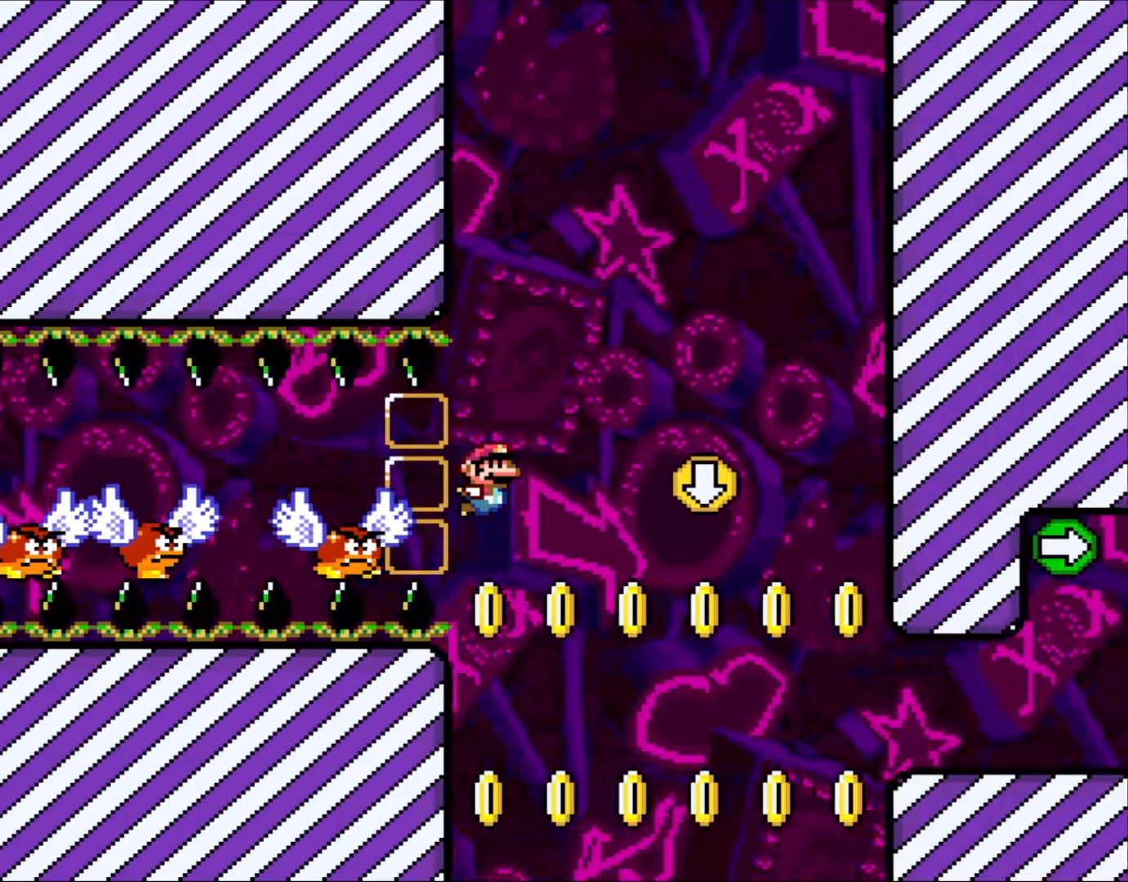
{"buttons": [], "events": []}
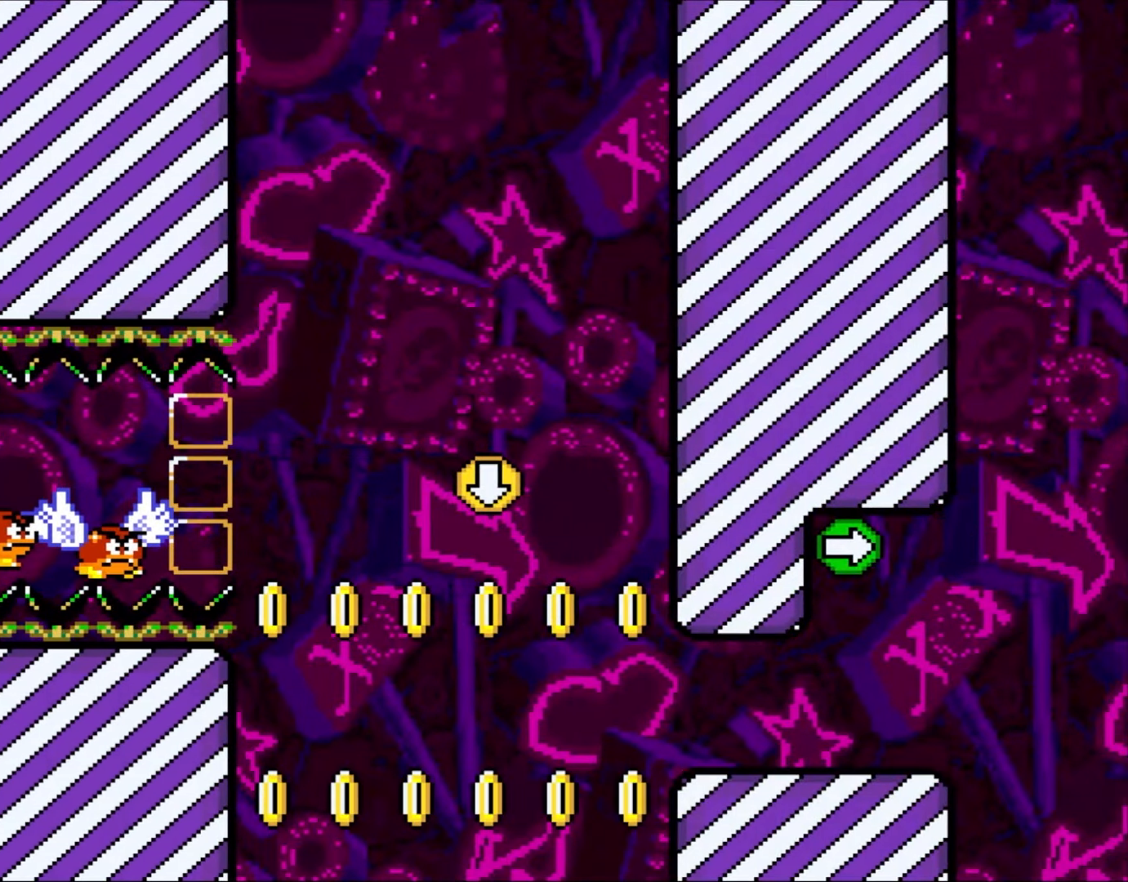
{"buttons": [], "events": []}
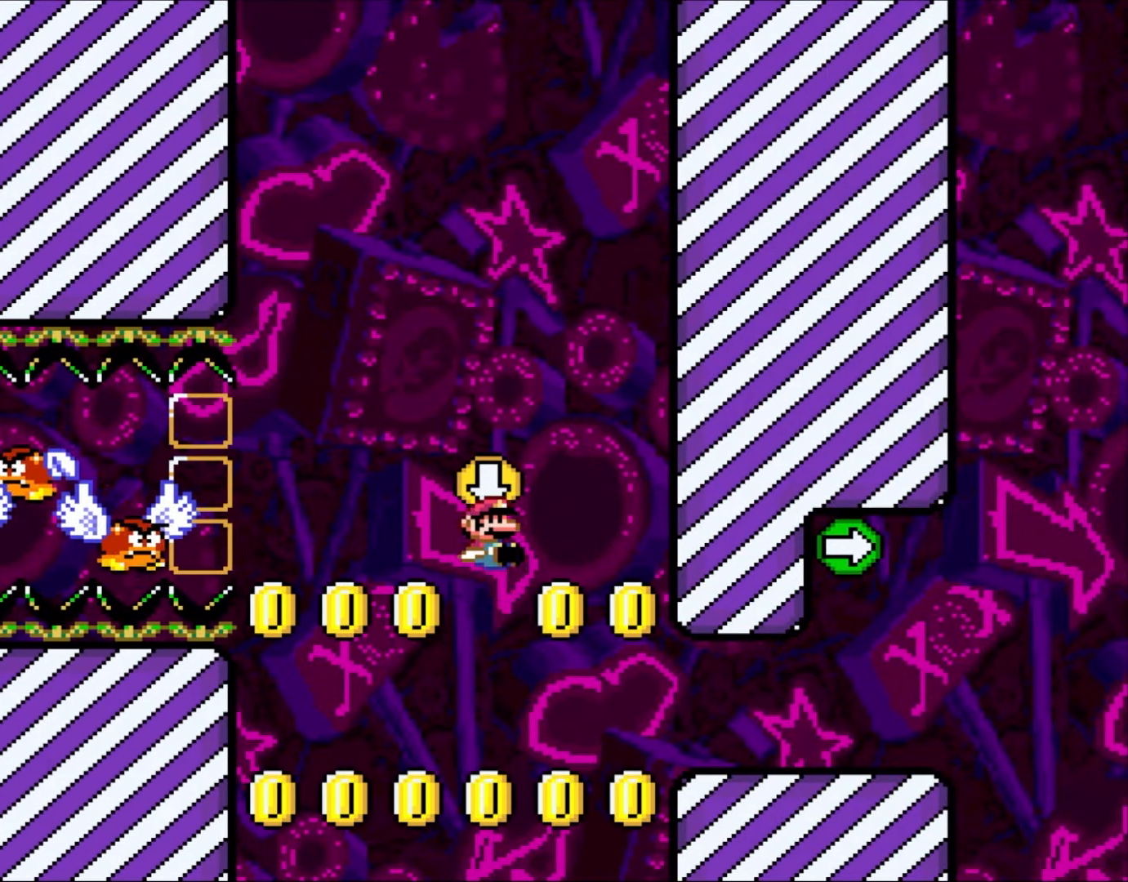
{"buttons": [], "events": [[50, "B", "down"], [200, "B", "up"]]}
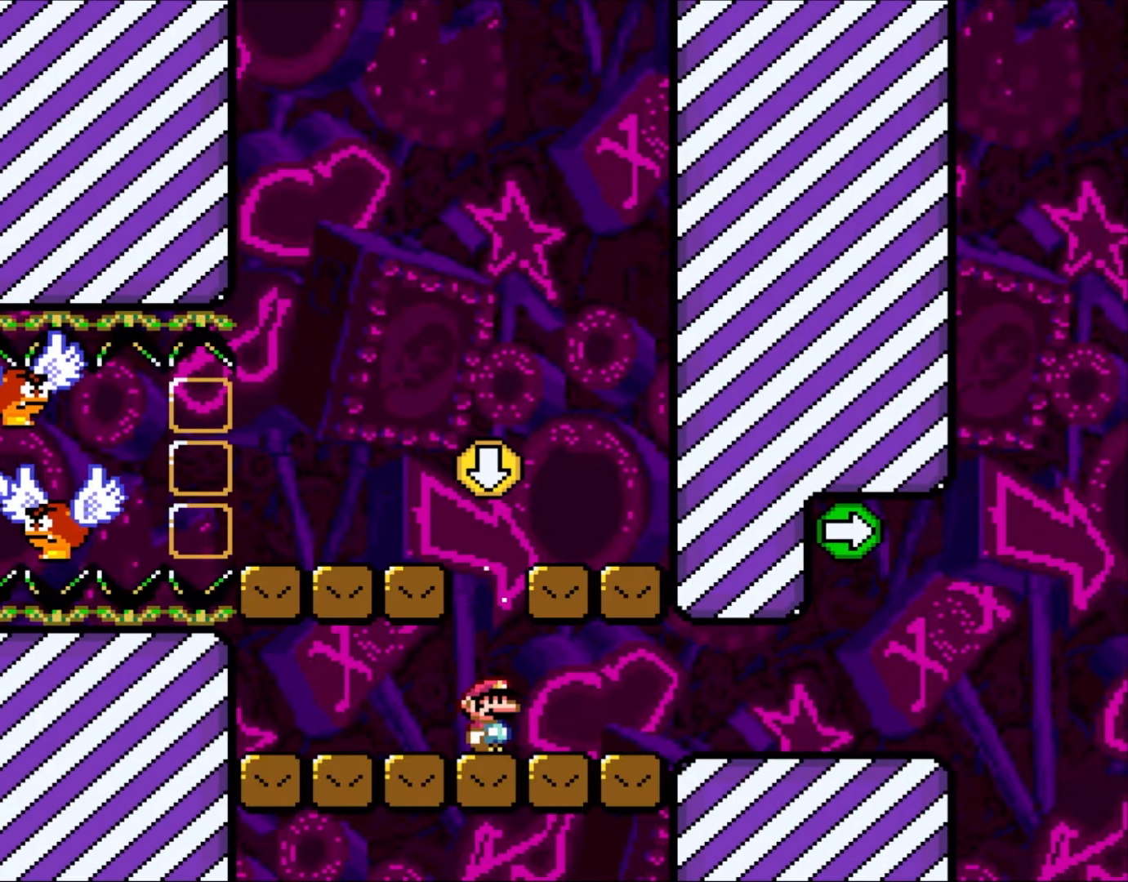
{"buttons": ["Y", "DPAD_RIGHT"], "events": [[367, "DPAD_RIGHT", "down"], [383, "Y", "down"]]}
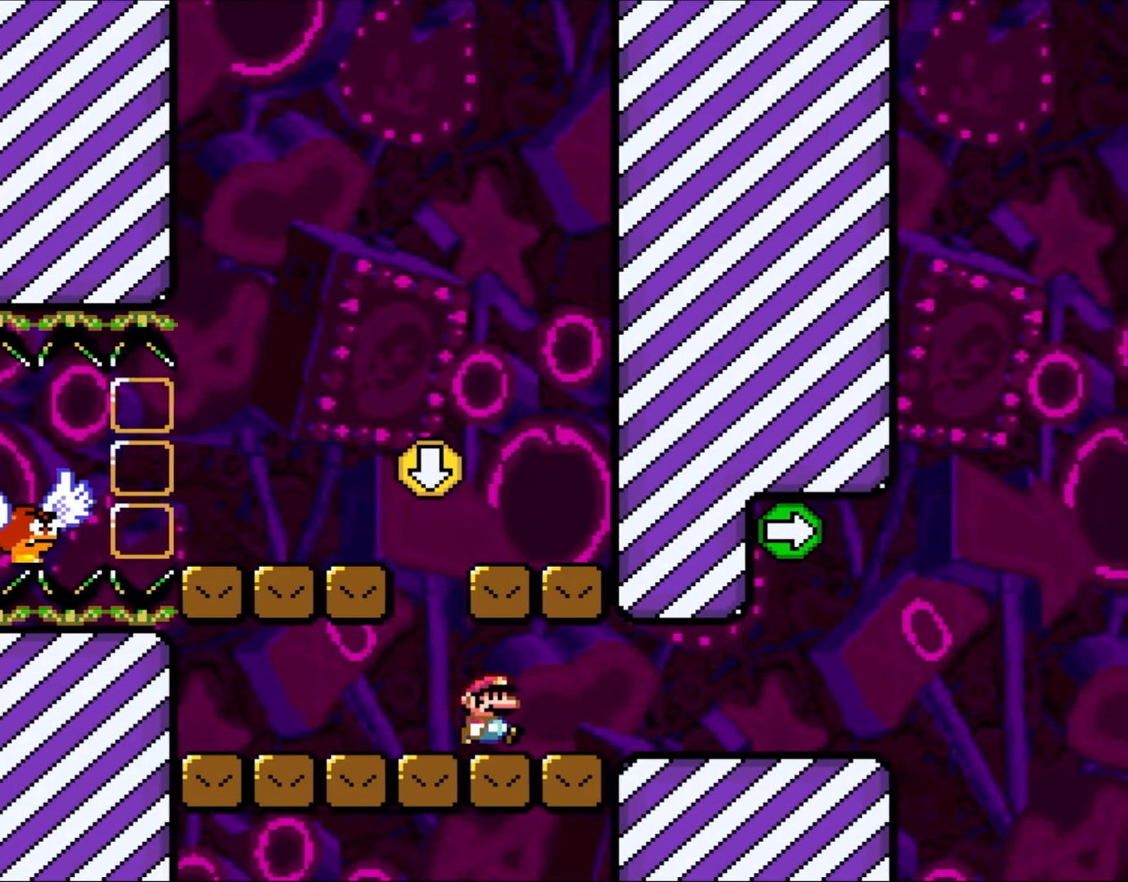
{"buttons": ["Y", "DPAD_RIGHT"], "events": []}
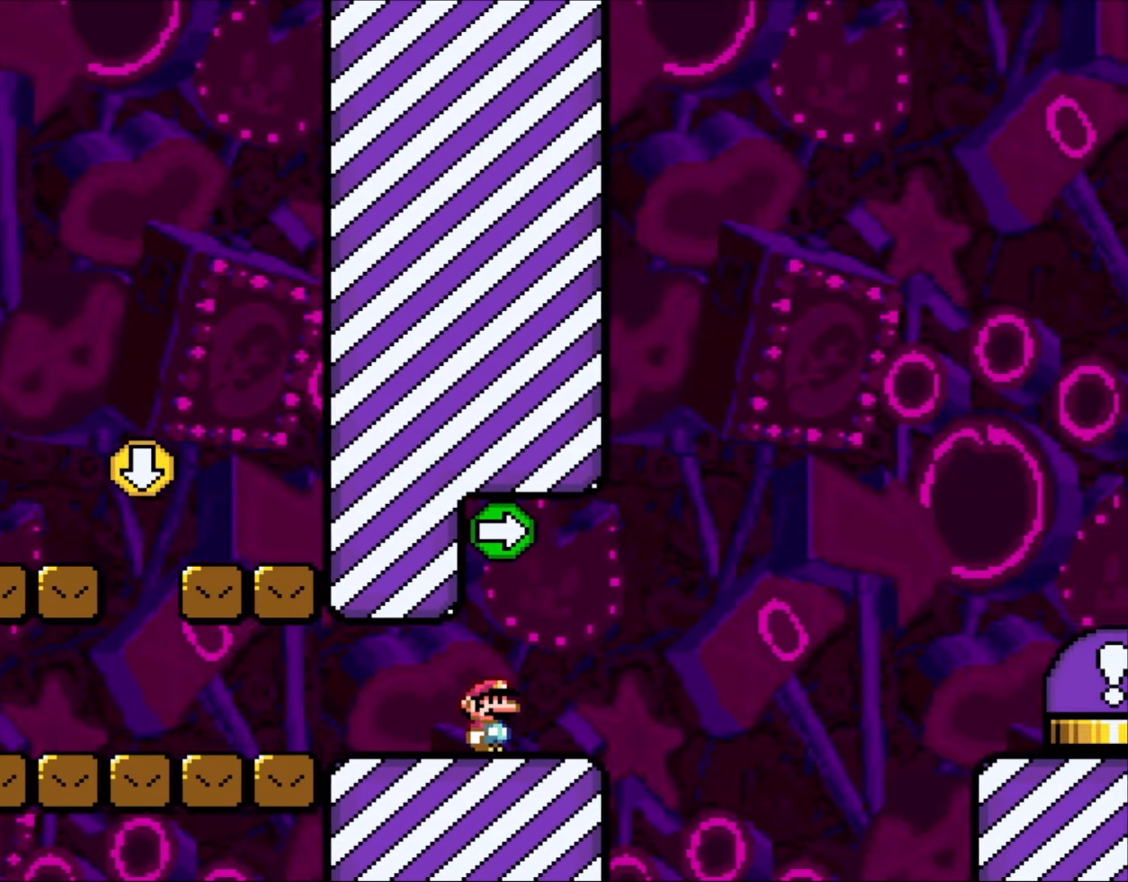
{"buttons": ["Y"], "events": [[117, "DPAD_RIGHT", "up"], [183, "DPAD_LEFT", "down"], [317, "DPAD_LEFT", "up"]]}
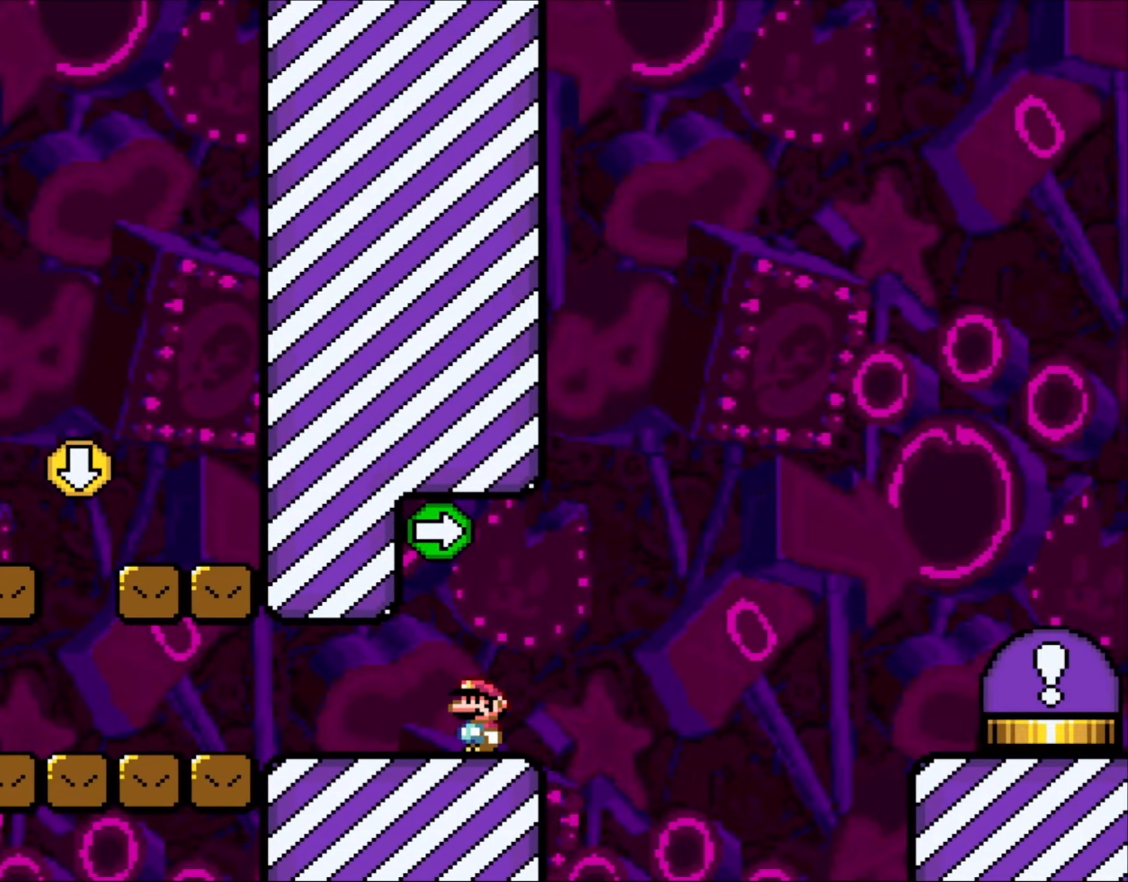
{"buttons": ["Y"], "events": []}
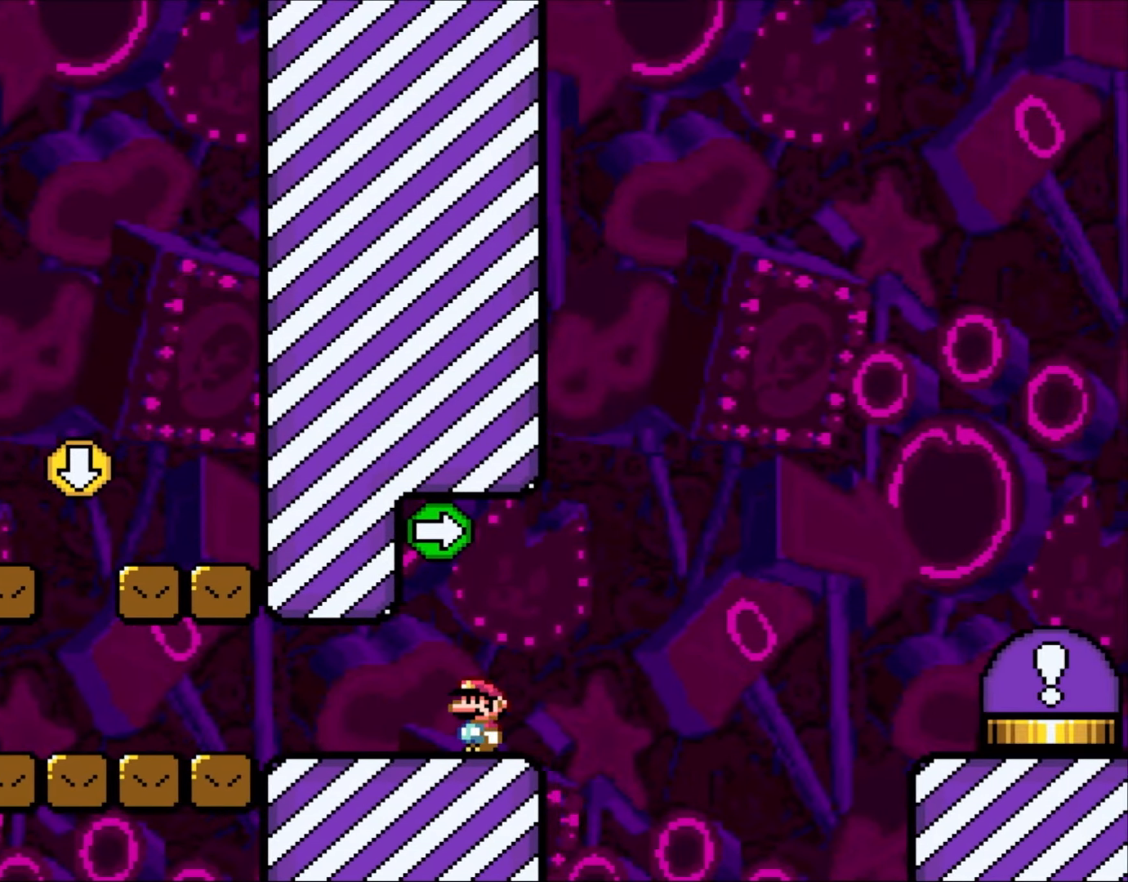
{"buttons": ["Y", "DPAD_LEFT"], "events": [[317, "DPAD_LEFT", "down"]]}
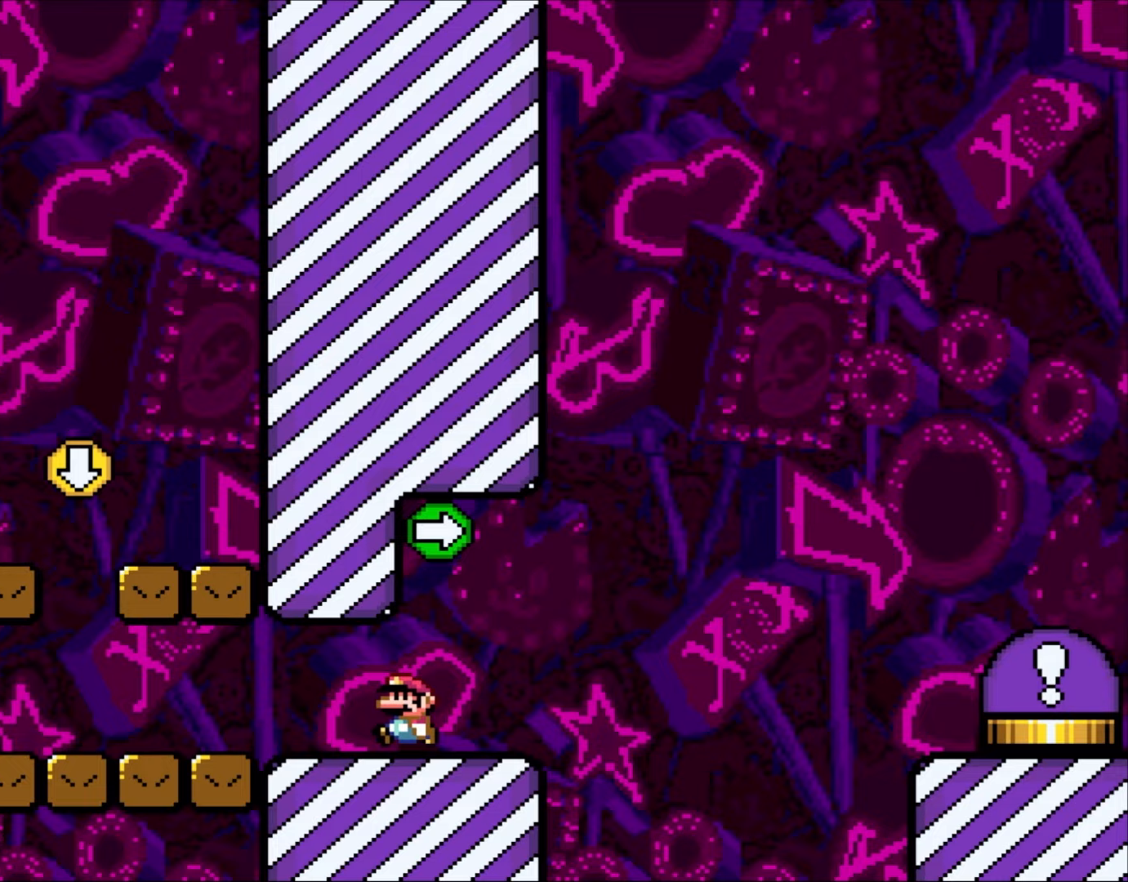
{"buttons": ["Y", "DPAD_RIGHT"], "events": [[117, "DPAD_LEFT", "up"], [200, "DPAD_RIGHT", "down"]]}
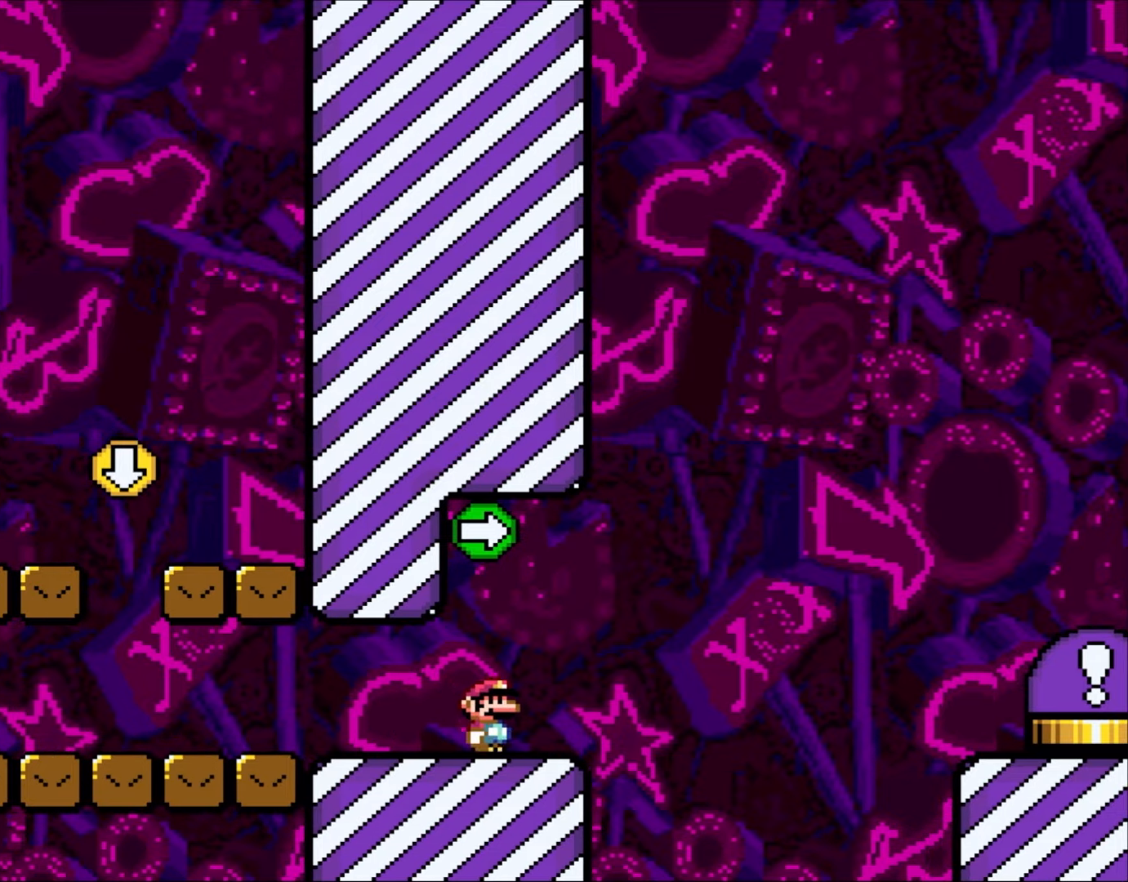
{"buttons": ["B", "Y", "DPAD_RIGHT"], "events": [[217, "B", "down"]]}
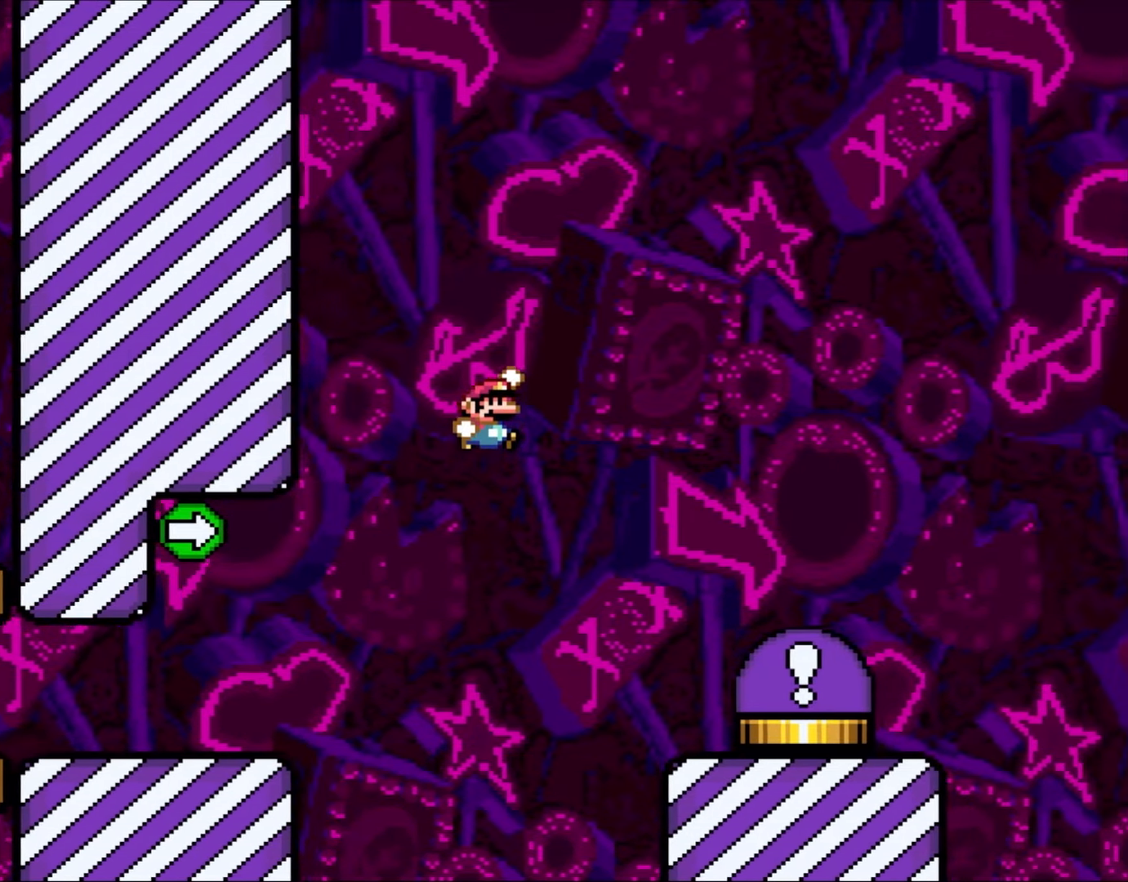
{"buttons": ["DPAD_RIGHT"], "events": [[500, "B", "up"], [500, "Y", "up"]]}
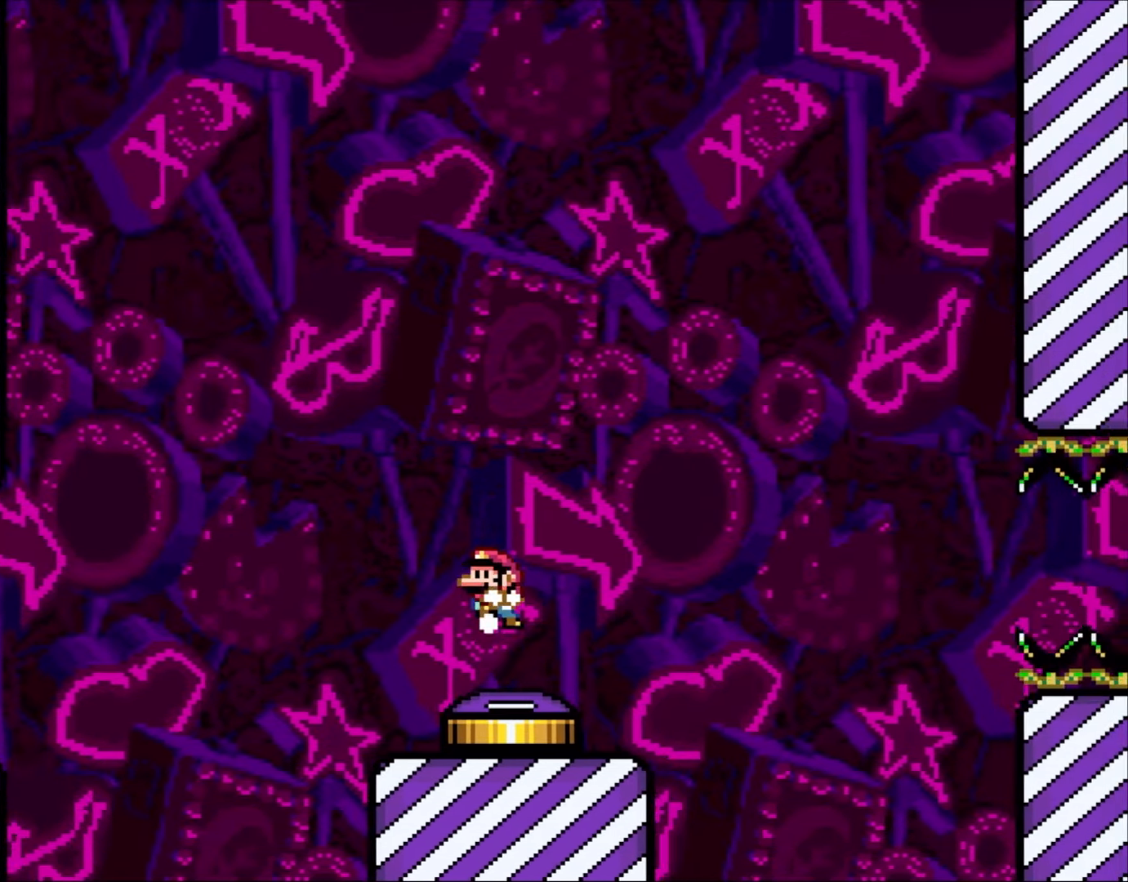
{"buttons": ["A", "B", "X"], "events": [[33, "DPAD_RIGHT", "up"], [67, "DPAD_LEFT", "down"], [100, "B", "down"], [100, "DPAD_UP", "down"], [117, "A", "down"], [117, "DPAD_UP", "up"], [117, "X", "down"], [233, "DPAD_UP", "down"], [283, "DPAD_UP", "up"], [317, "DPAD_LEFT", "up"]]}
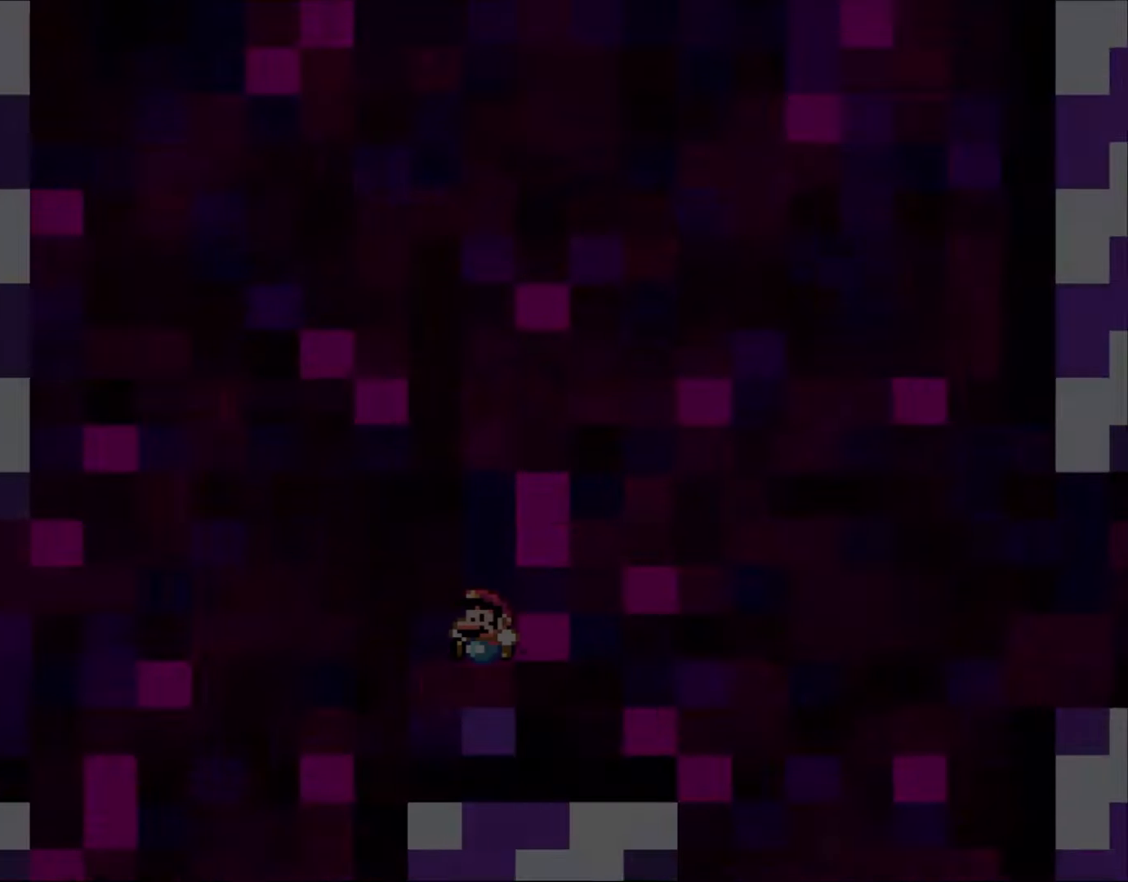
{"buttons": [], "events": [[283, "B", "up"], [400, "A", "up"], [417, "X", "up"]]}
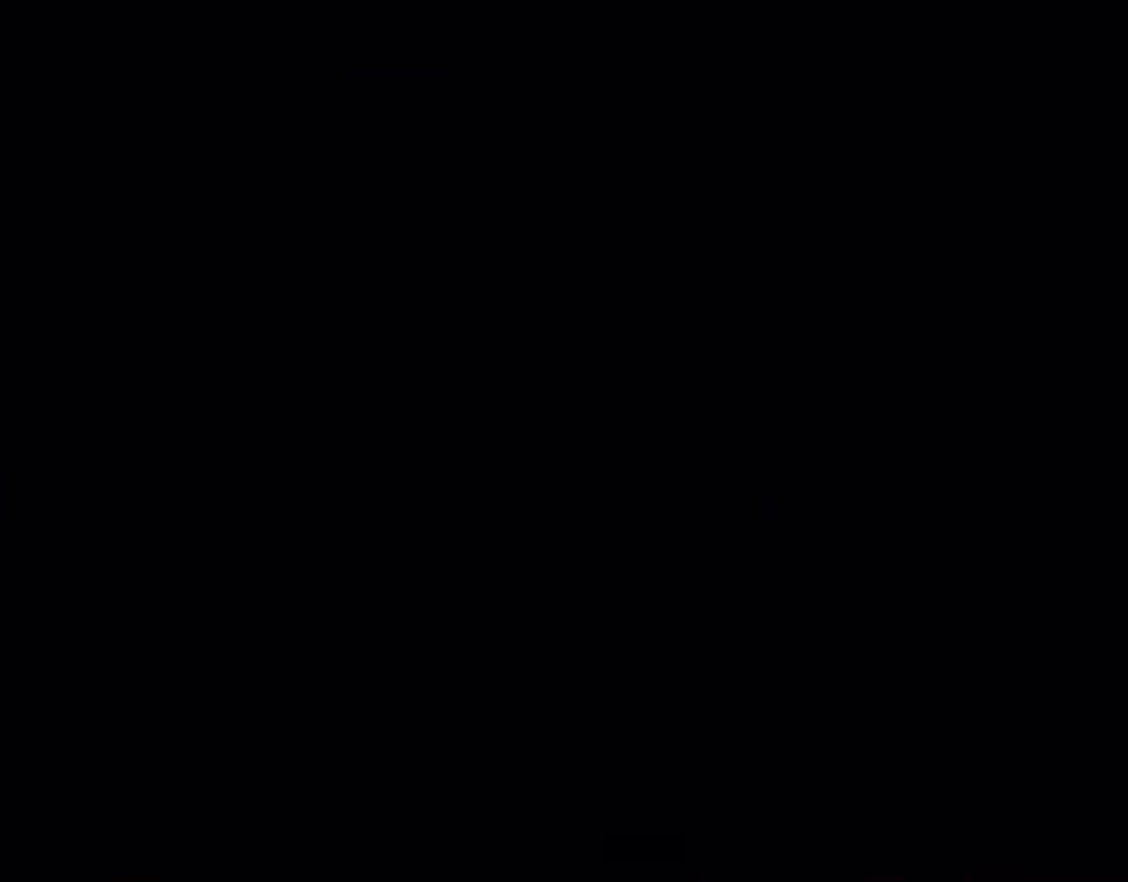
{"buttons": ["Y"], "events": [[483, "Y", "down"]]}
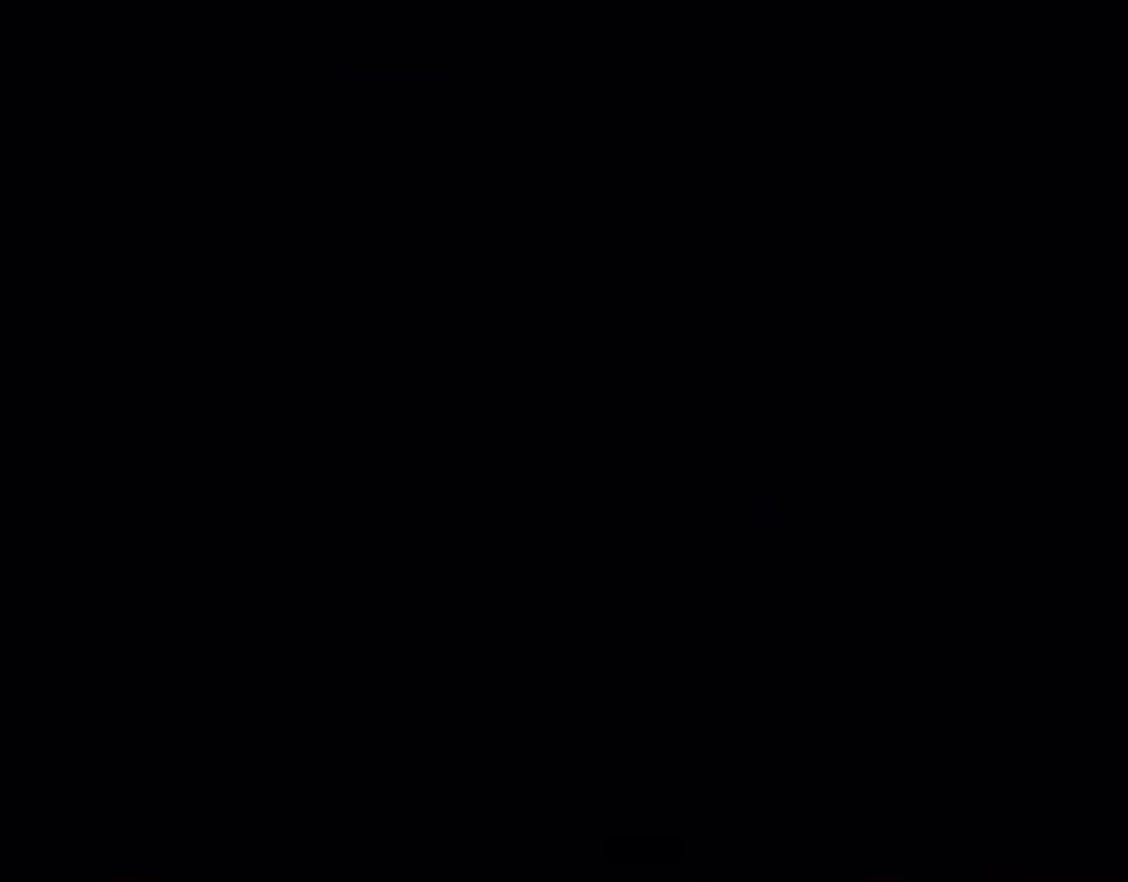
{"buttons": ["Y"], "events": []}
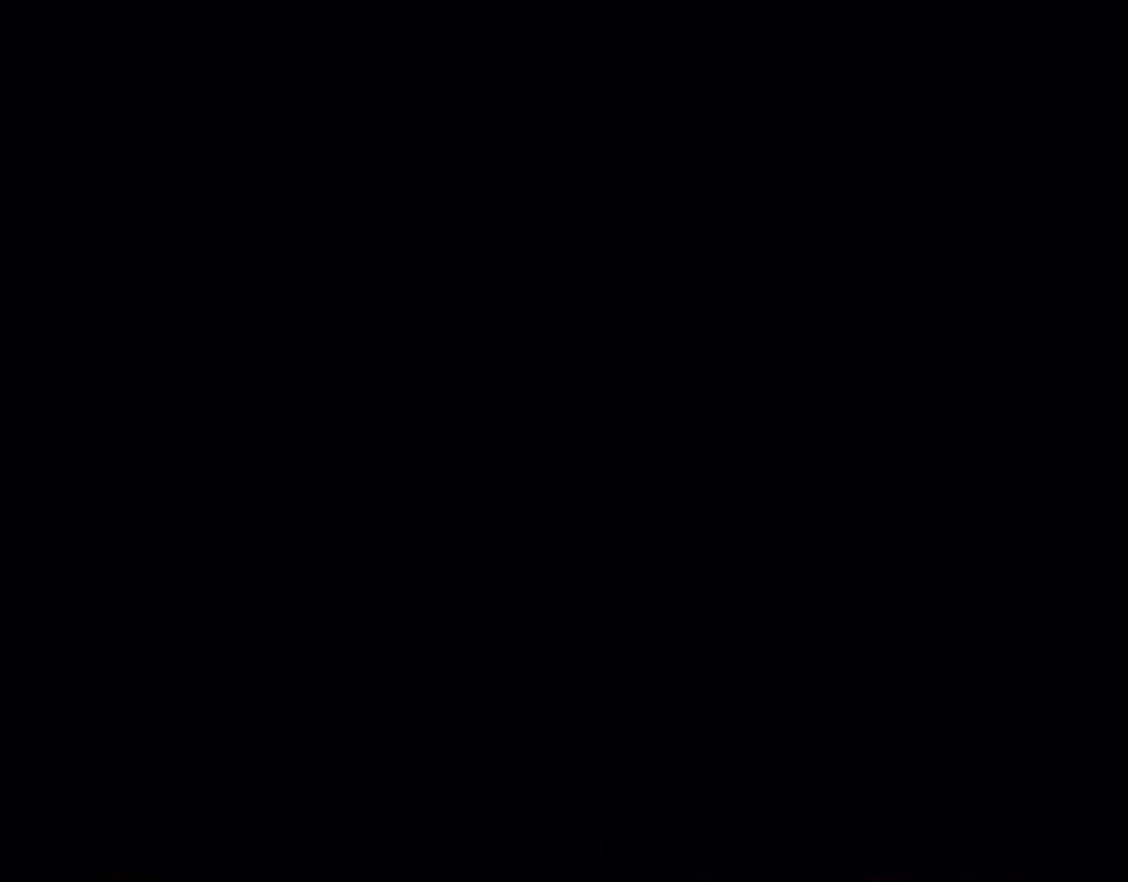
{"buttons": ["Y"], "events": []}